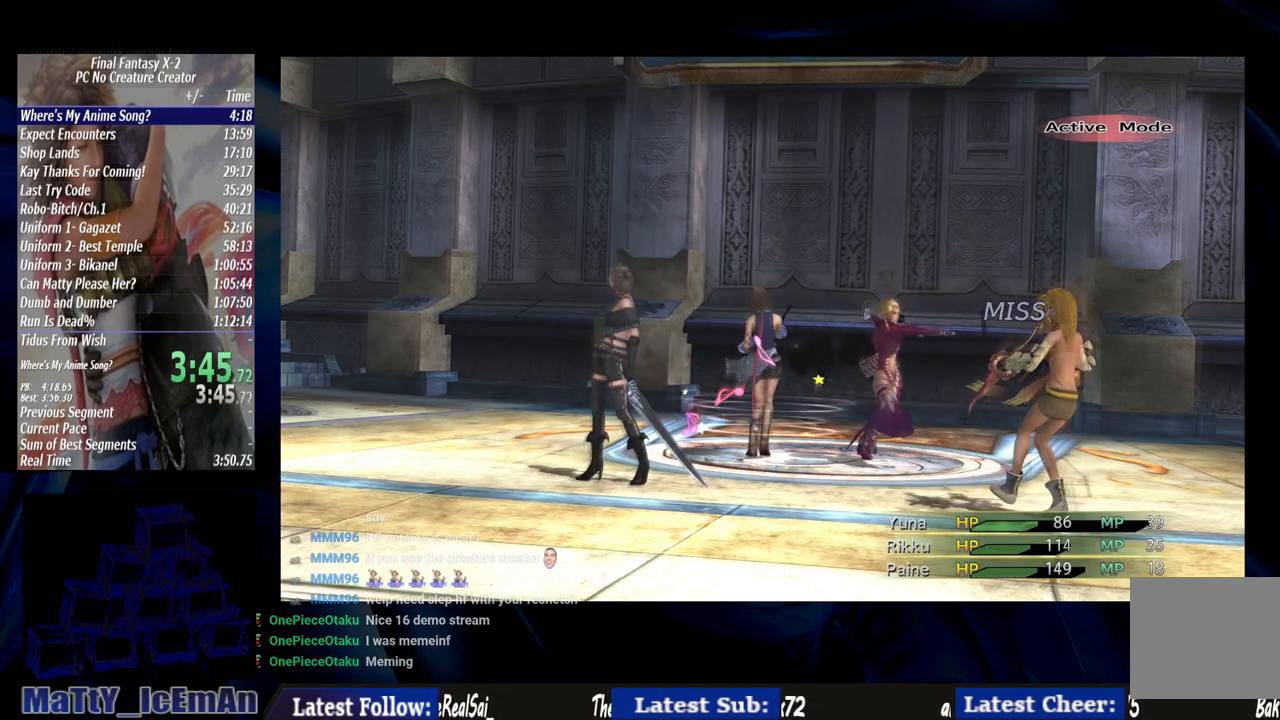
Gameplay with a controller (PlayStation layout); each line is a JSON object with the inputs held at the frame after it. "events" lists button and stick changes between this image and that frame as [ms after this image, input, new state], when the widget could be followed in between. Not read: L2 L3 R3.
{"buttons": [], "left_stick": "center", "right_stick": "center", "events": []}
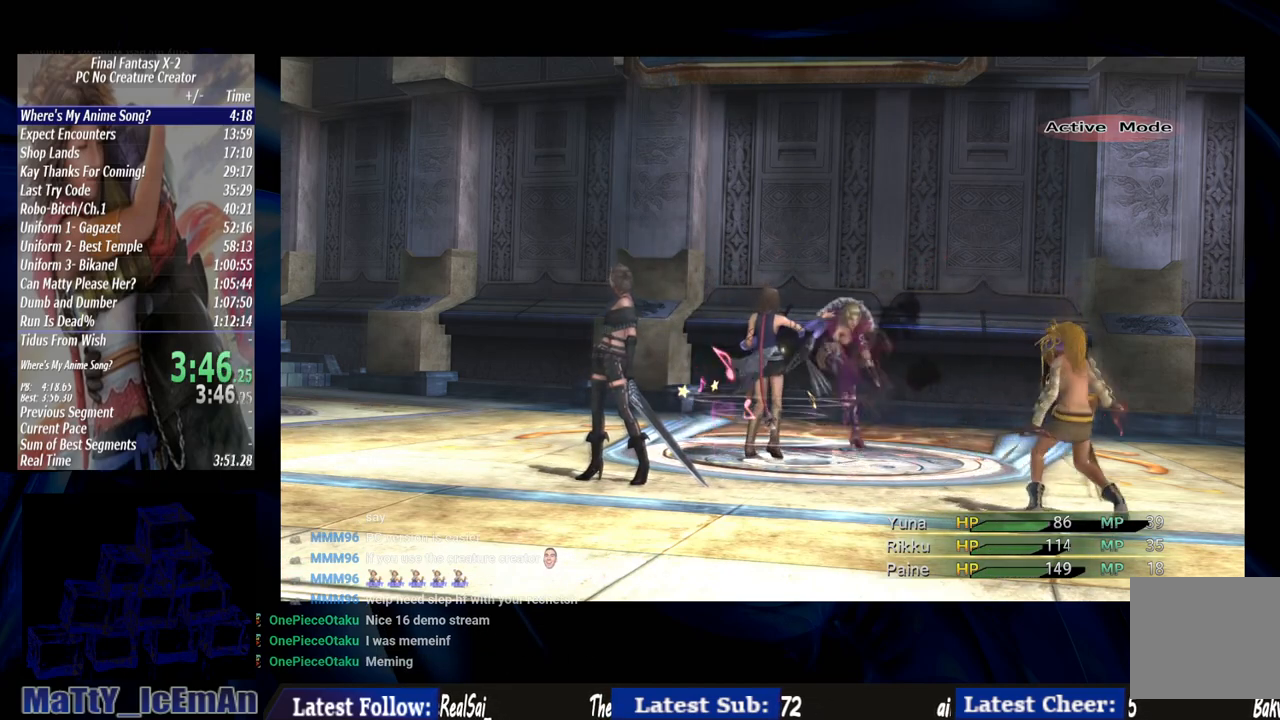
{"buttons": [], "left_stick": "center", "right_stick": "center", "events": []}
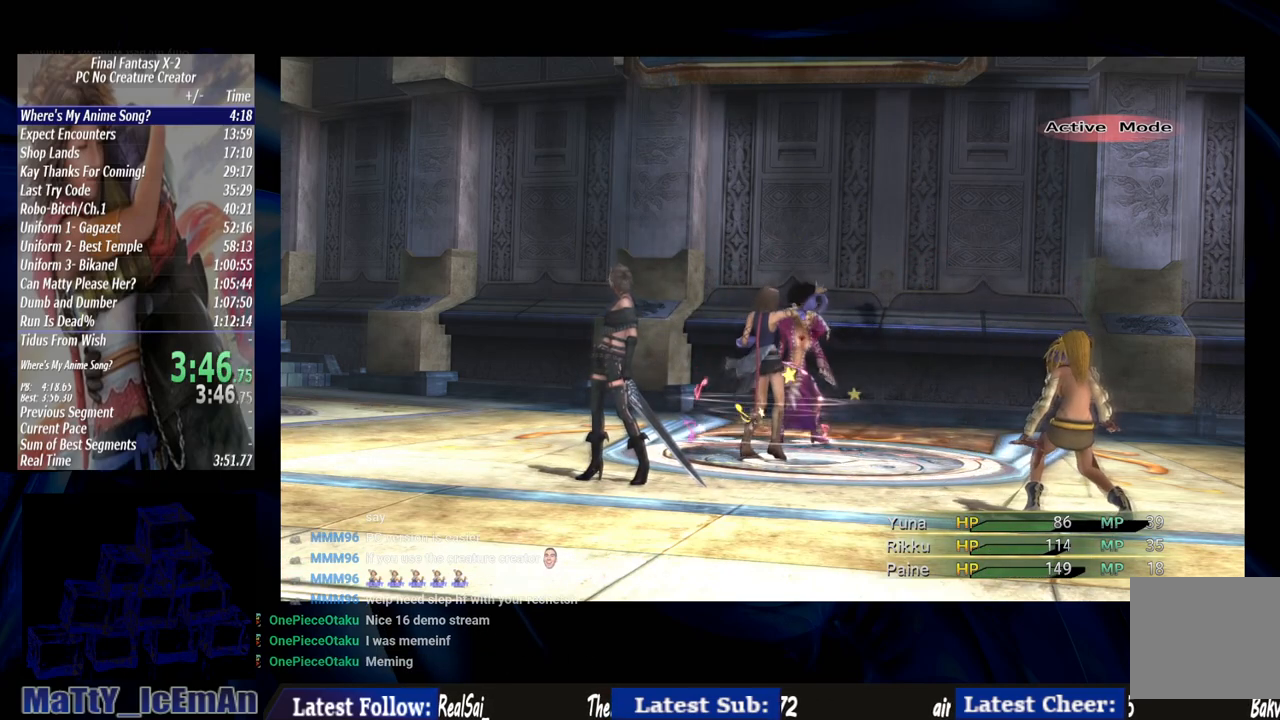
{"buttons": [], "left_stick": "center", "right_stick": "center", "events": []}
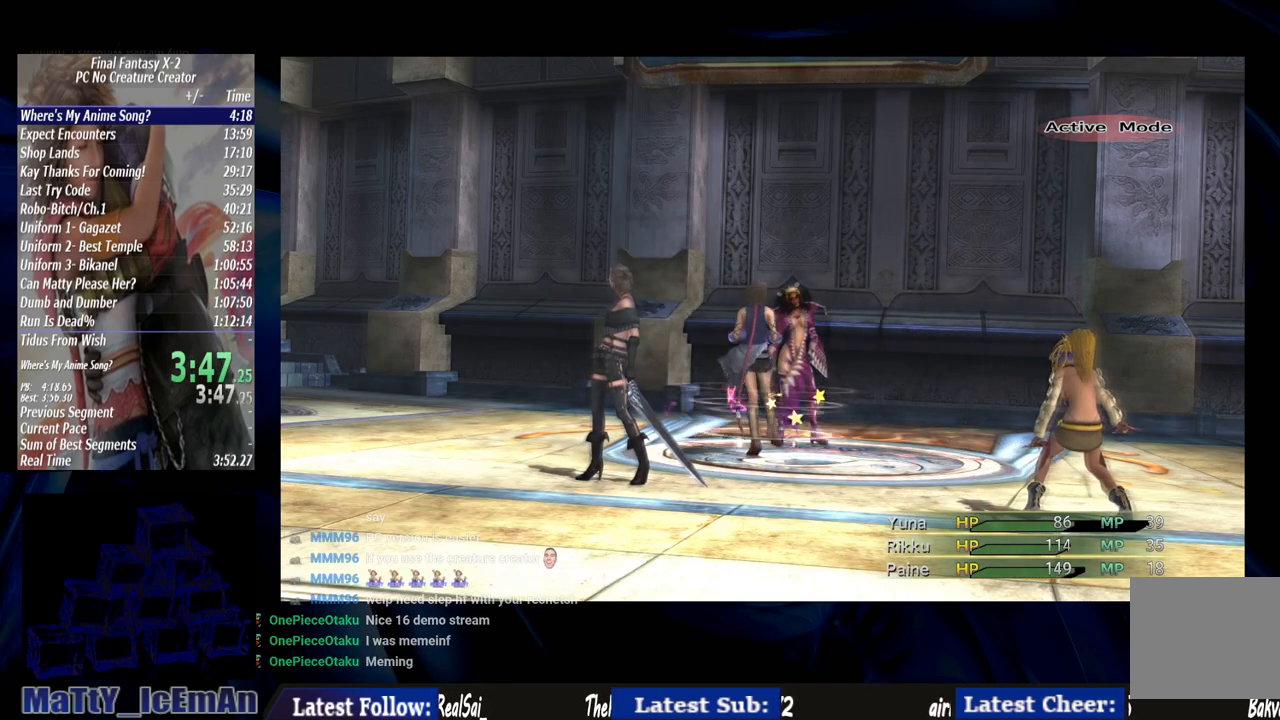
{"buttons": [], "left_stick": "center", "right_stick": "center", "events": []}
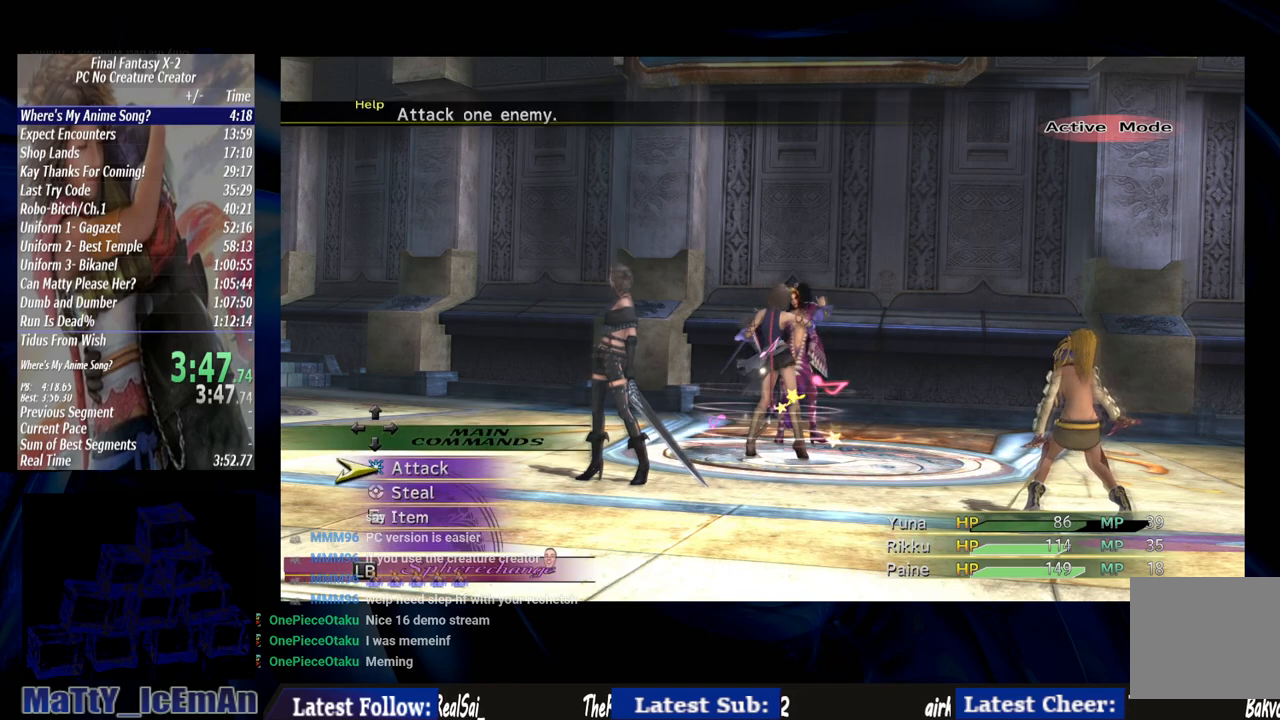
{"buttons": ["CROSS"], "left_stick": "center", "right_stick": "center", "events": [[150, "CROSS", "down"]]}
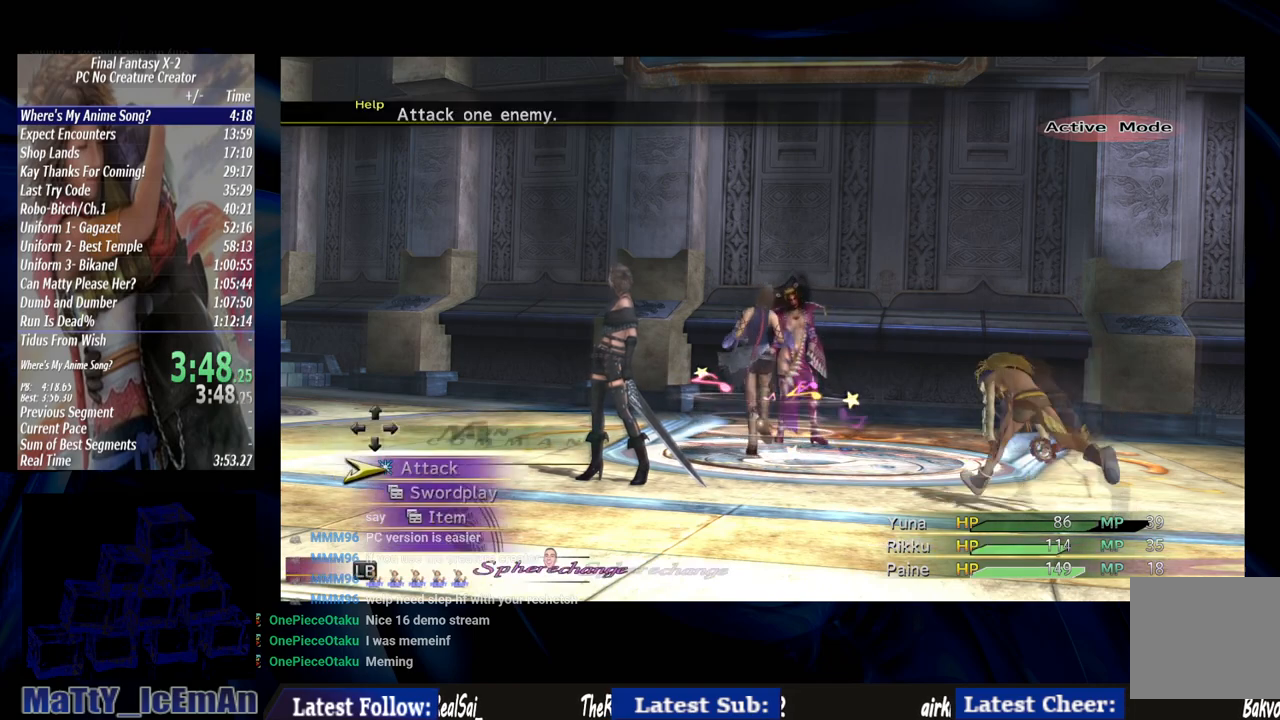
{"buttons": ["CROSS"], "left_stick": "center", "right_stick": "center", "events": []}
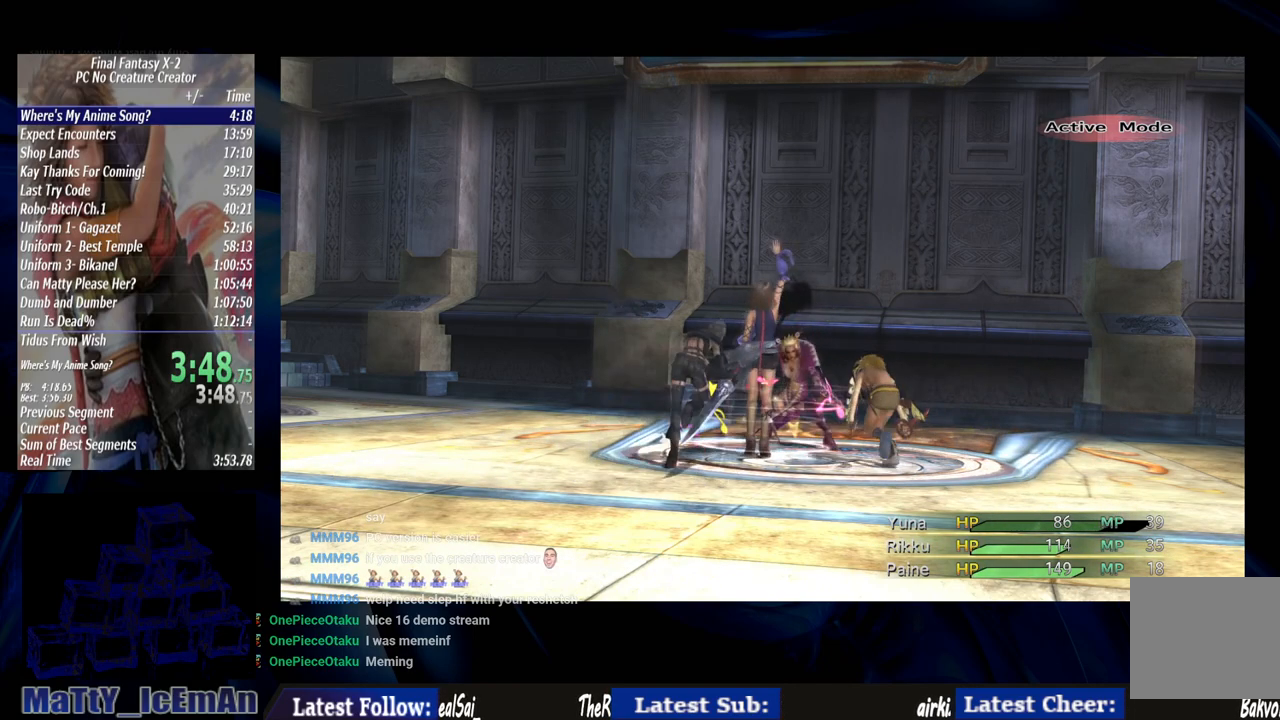
{"buttons": ["CROSS"], "left_stick": "center", "right_stick": "center", "events": []}
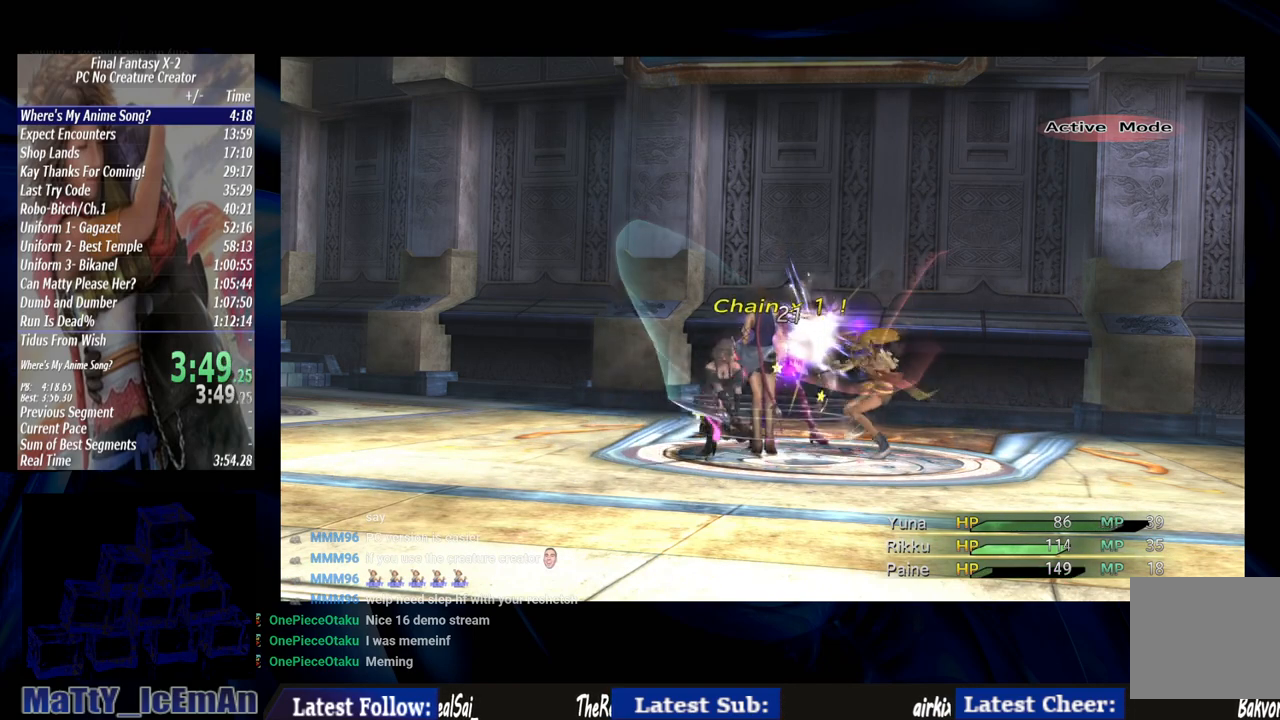
{"buttons": ["CROSS"], "left_stick": "center", "right_stick": "center", "events": []}
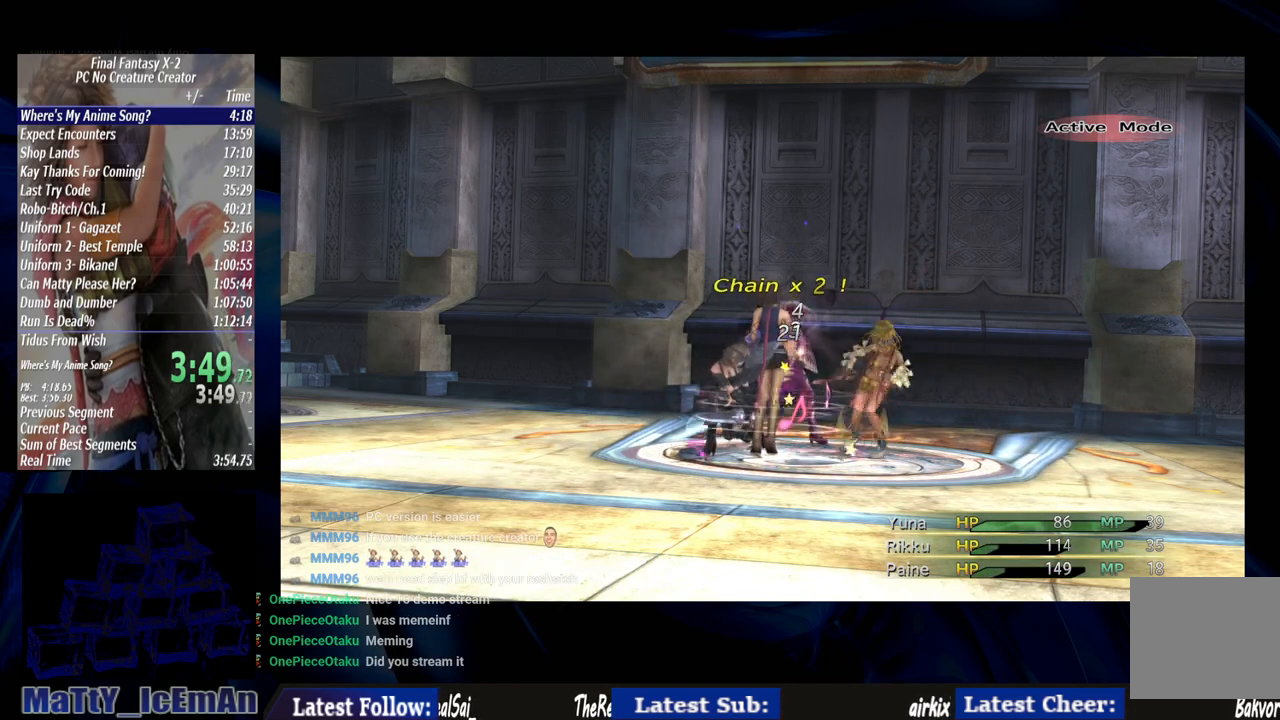
{"buttons": ["CROSS"], "left_stick": "center", "right_stick": "center", "events": []}
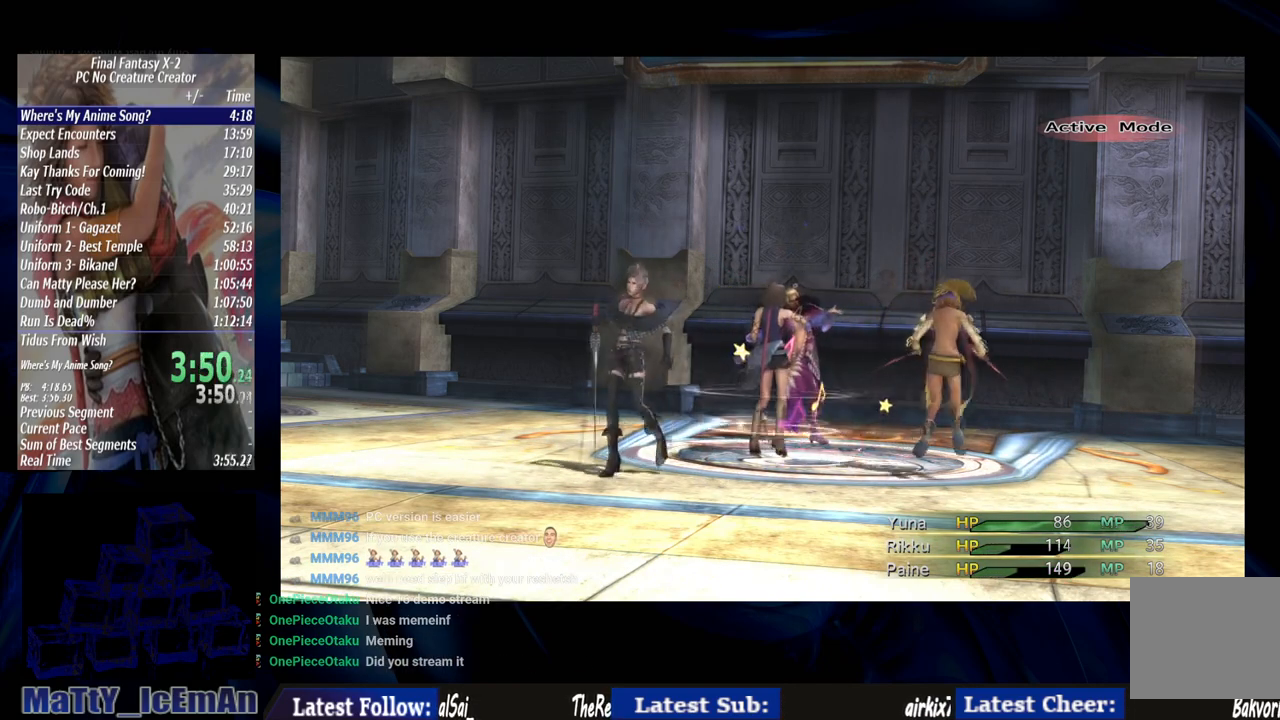
{"buttons": ["CROSS"], "left_stick": "center", "right_stick": "center", "events": []}
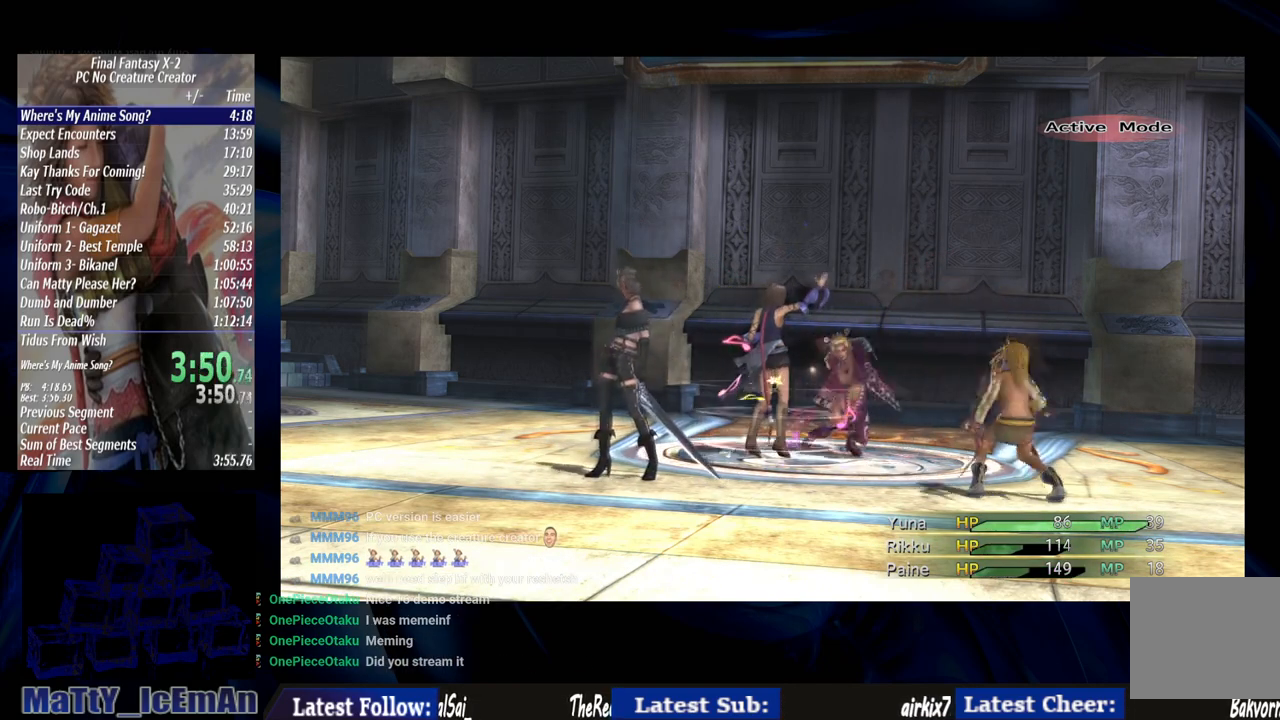
{"buttons": ["CROSS"], "left_stick": "center", "right_stick": "center", "events": []}
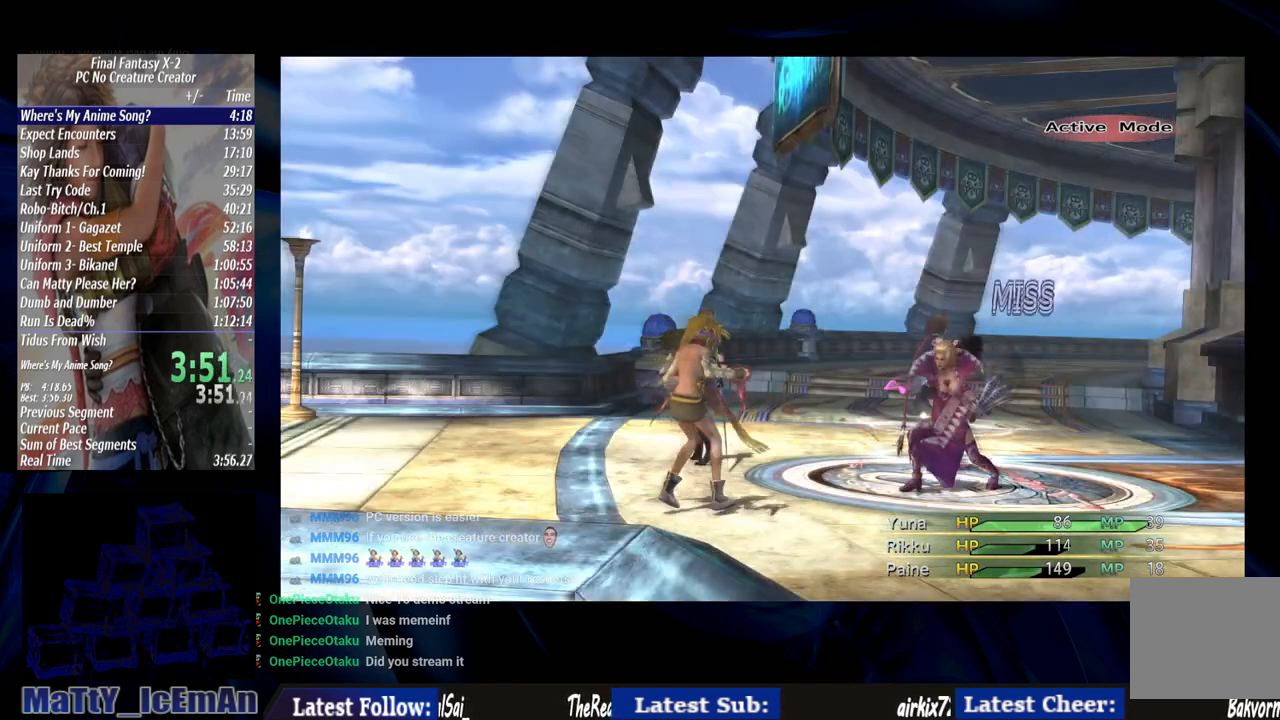
{"buttons": ["CROSS"], "left_stick": "center", "right_stick": "center", "events": [[50, "CROSS", "up"], [483, "CROSS", "down"]]}
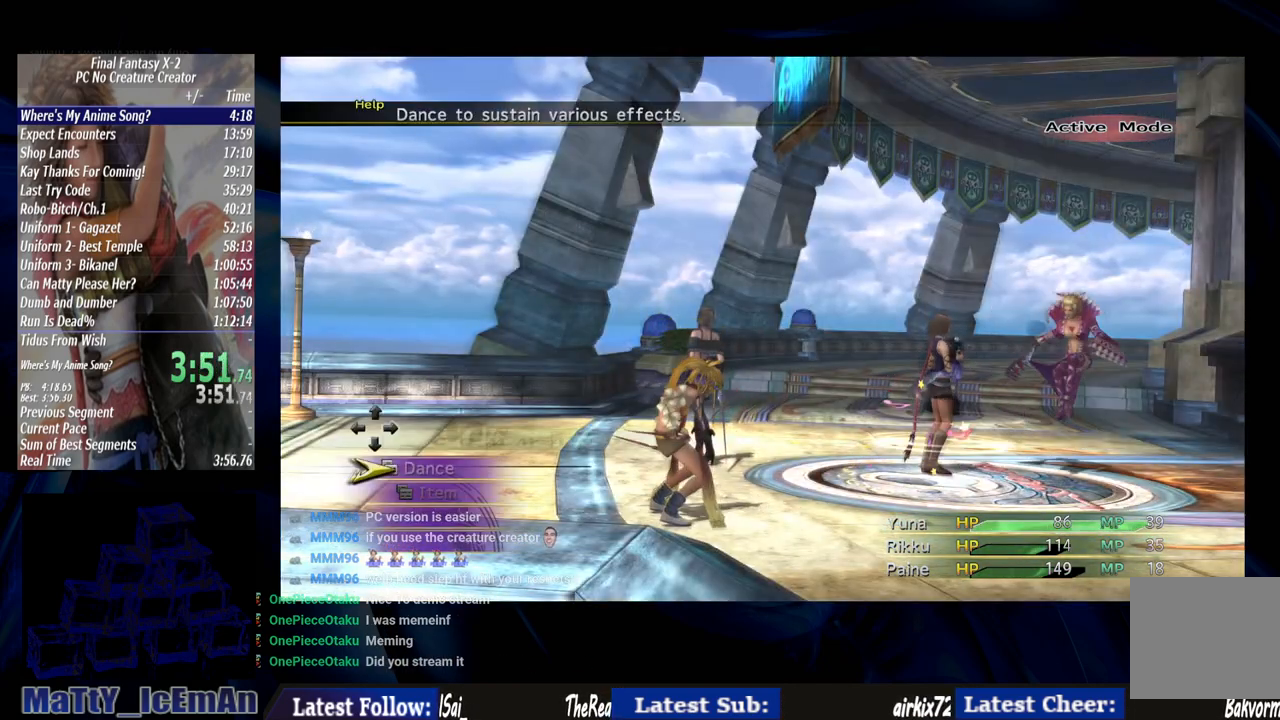
{"buttons": ["CROSS"], "left_stick": "center", "right_stick": "center", "events": []}
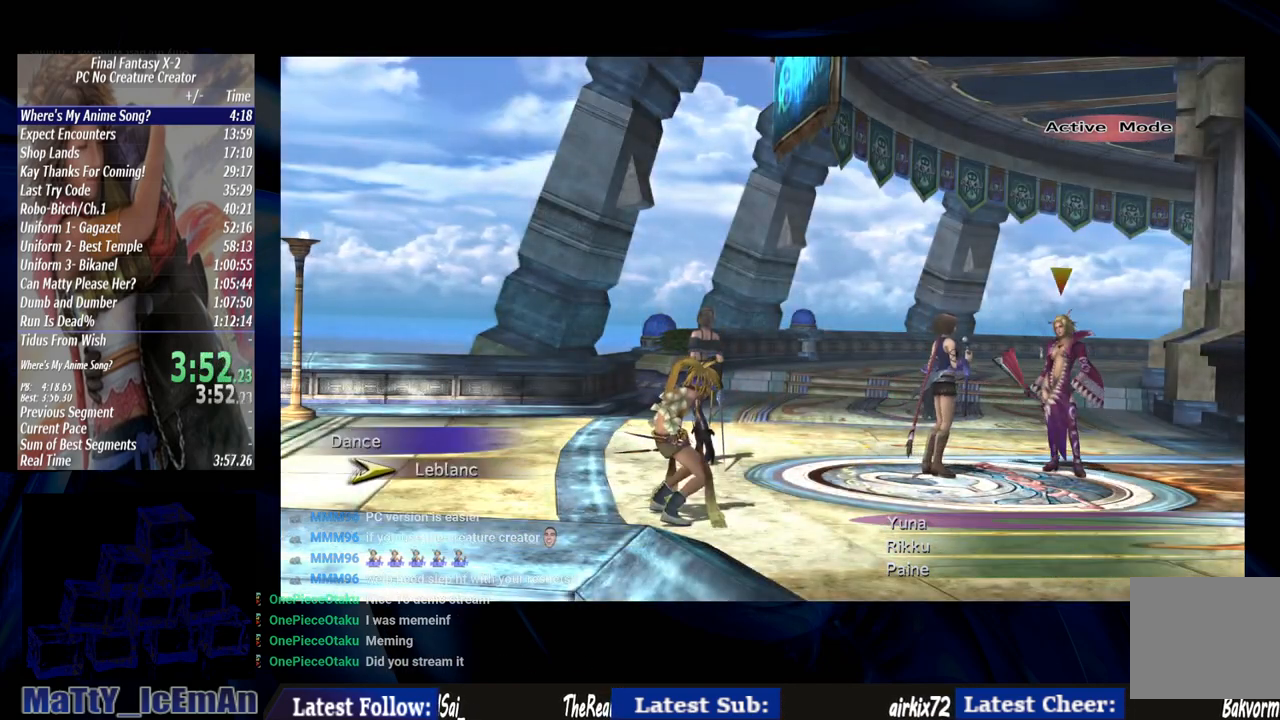
{"buttons": ["CROSS"], "left_stick": "center", "right_stick": "center", "events": []}
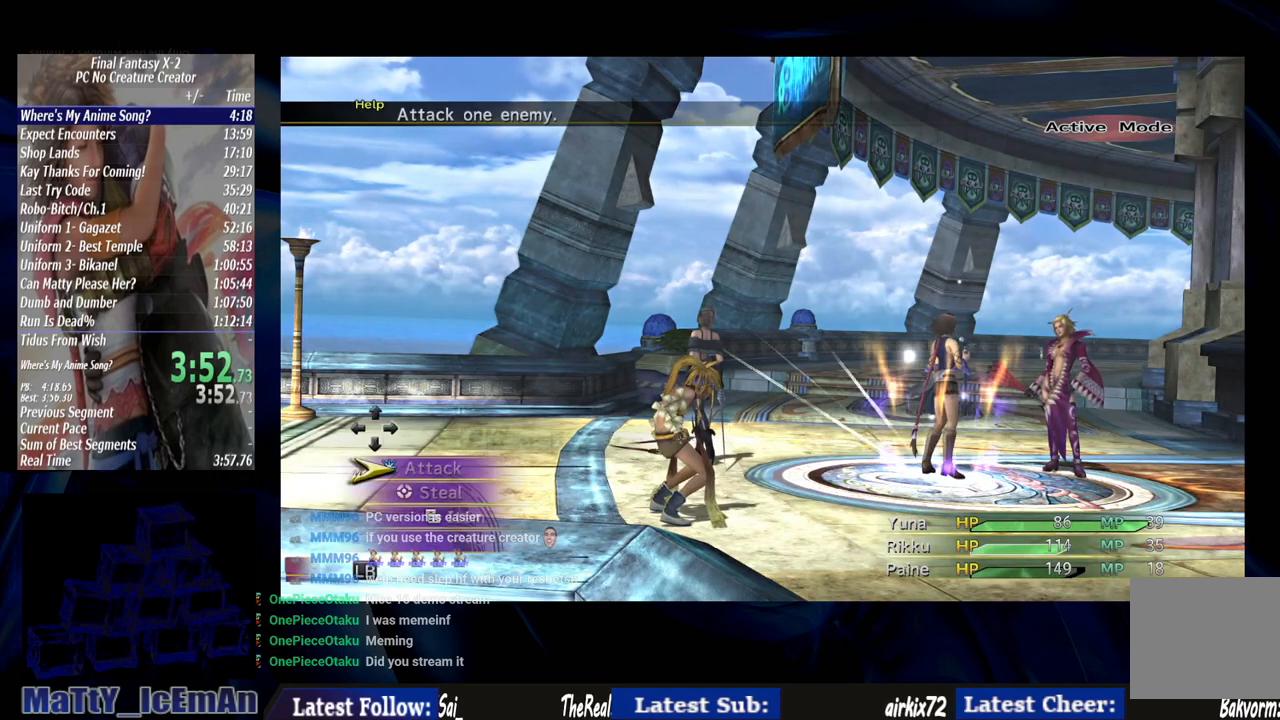
{"buttons": ["CROSS"], "left_stick": "center", "right_stick": "center", "events": []}
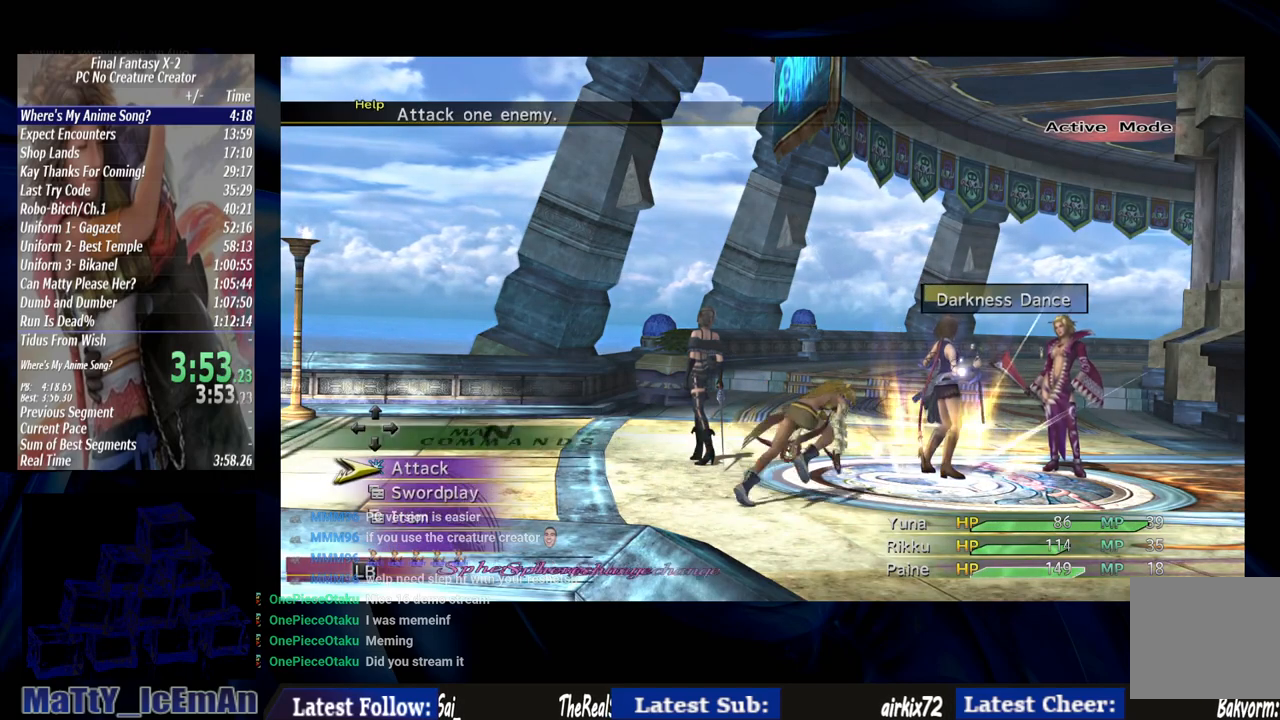
{"buttons": ["CROSS"], "left_stick": "center", "right_stick": "center", "events": []}
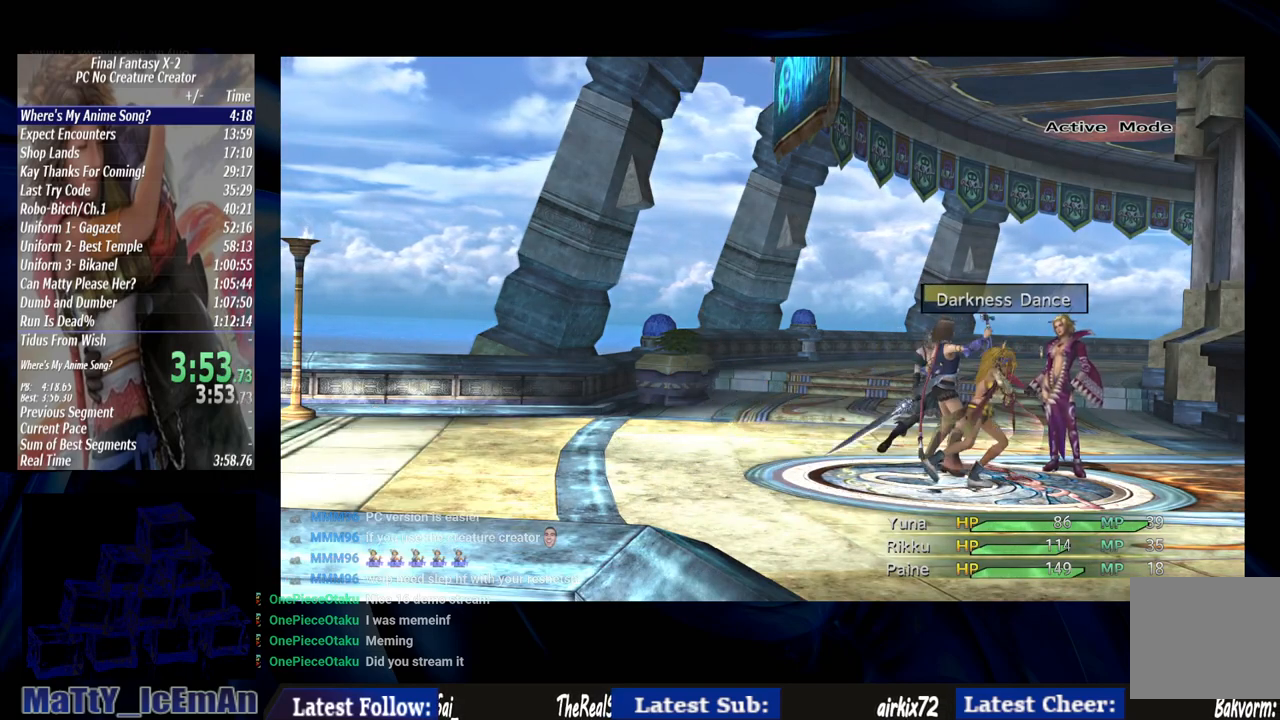
{"buttons": ["CROSS"], "left_stick": "center", "right_stick": "center", "events": []}
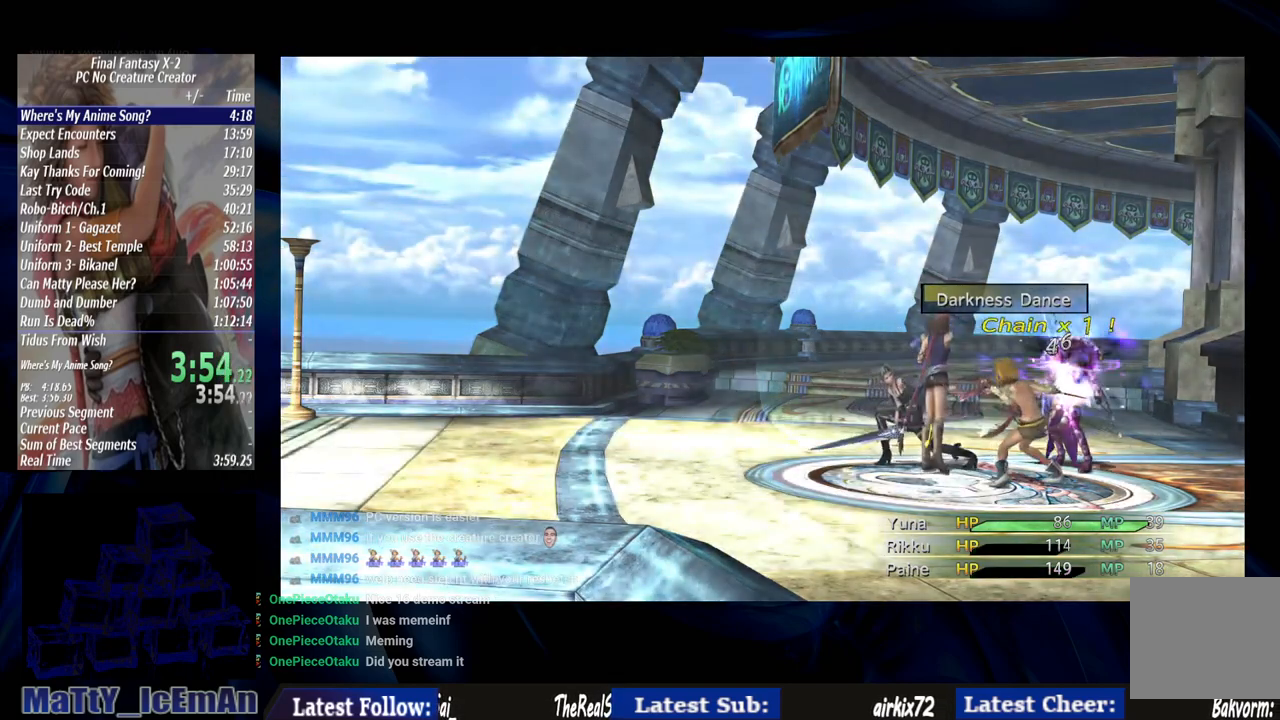
{"buttons": ["CROSS"], "left_stick": "center", "right_stick": "center", "events": []}
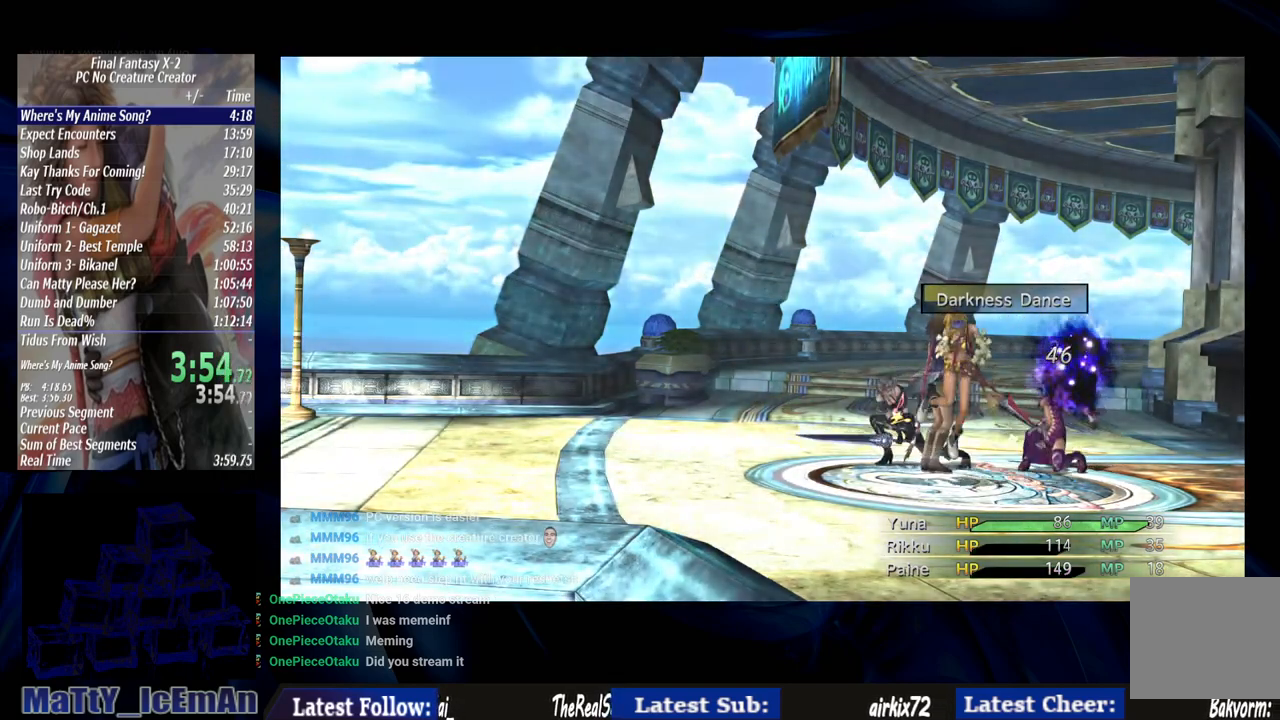
{"buttons": ["CROSS"], "left_stick": "center", "right_stick": "center", "events": []}
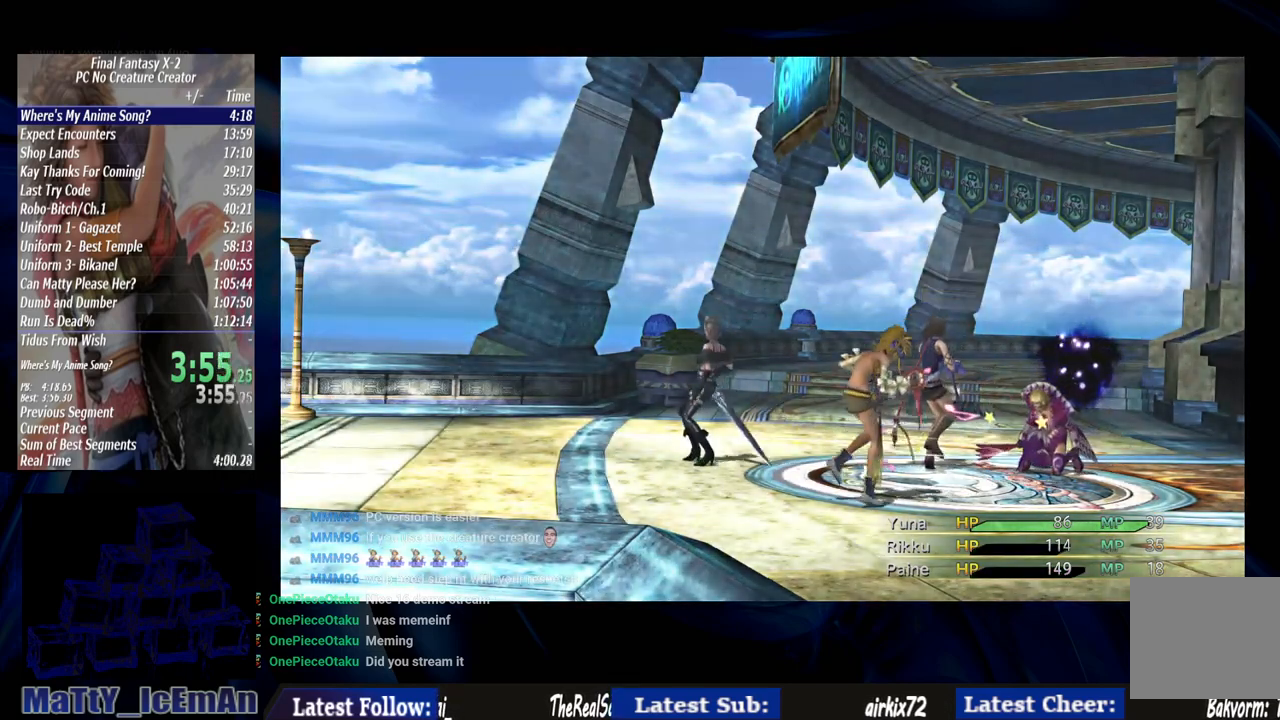
{"buttons": ["CROSS", "R1"], "left_stick": "center", "right_stick": "center", "events": [[17, "CROSS", "up"], [417, "CROSS", "down"], [450, "R1", "down"]]}
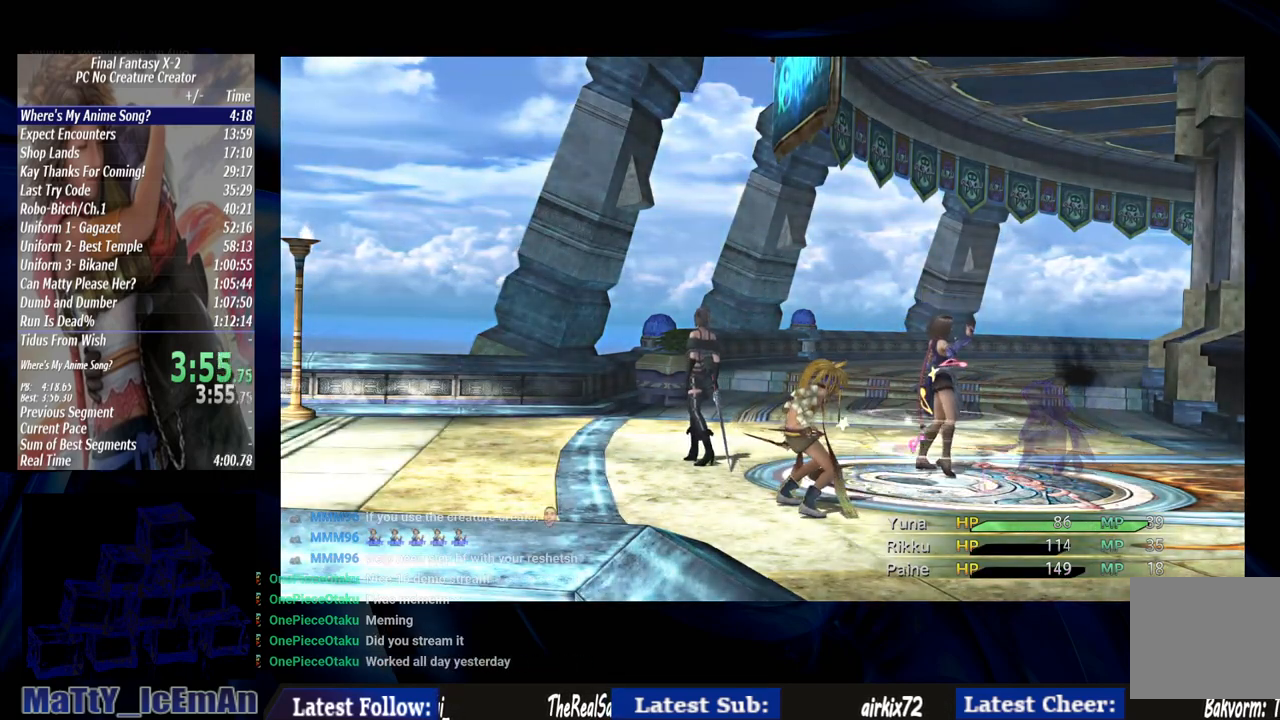
{"buttons": [], "left_stick": "center", "right_stick": "center", "events": [[33, "R1", "up"], [83, "CROSS", "up"], [150, "CROSS", "down"], [150, "R1", "down"], [267, "R1", "up"], [317, "CROSS", "up"], [350, "CROSS", "down"], [383, "R1", "down"], [483, "CROSS", "up"], [483, "R1", "up"]]}
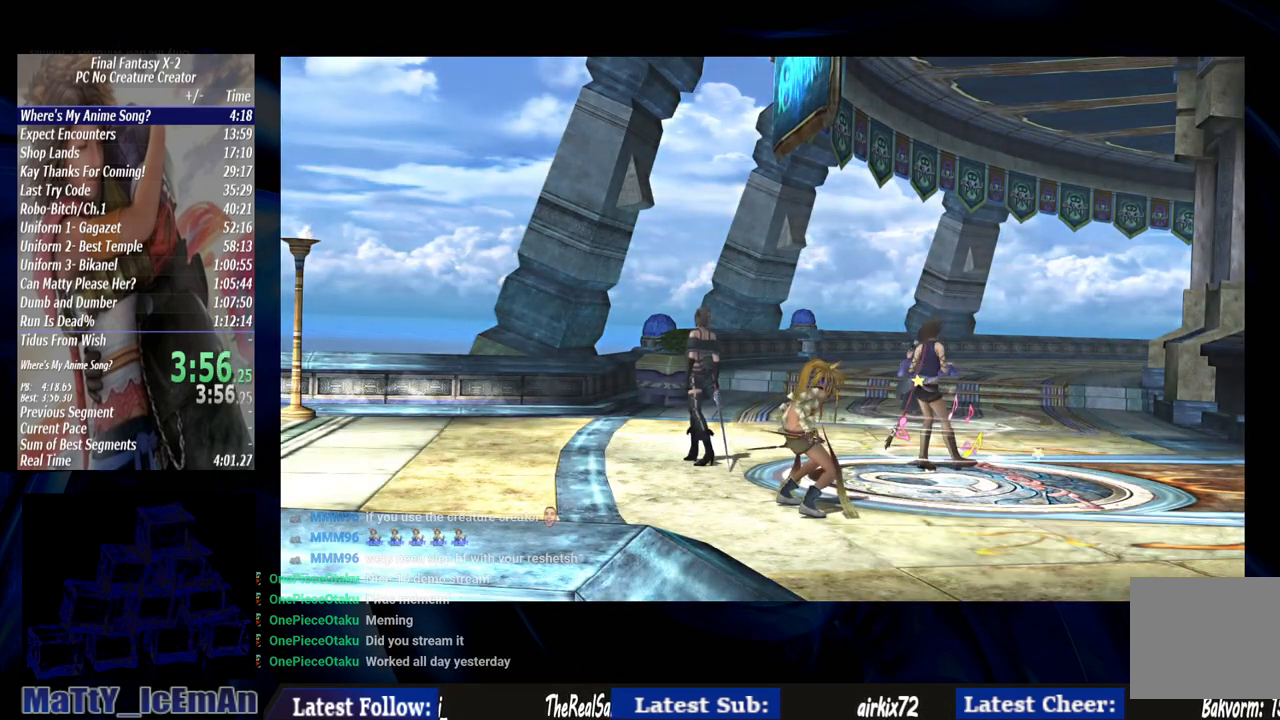
{"buttons": ["CROSS", "R1"], "left_stick": "center", "right_stick": "center", "events": [[50, "CROSS", "down"], [83, "R1", "down"], [150, "R1", "up"], [183, "CROSS", "up"], [250, "CROSS", "down"], [283, "R1", "down"], [383, "CROSS", "up"], [383, "R1", "up"], [450, "CROSS", "down"], [500, "R1", "down"]]}
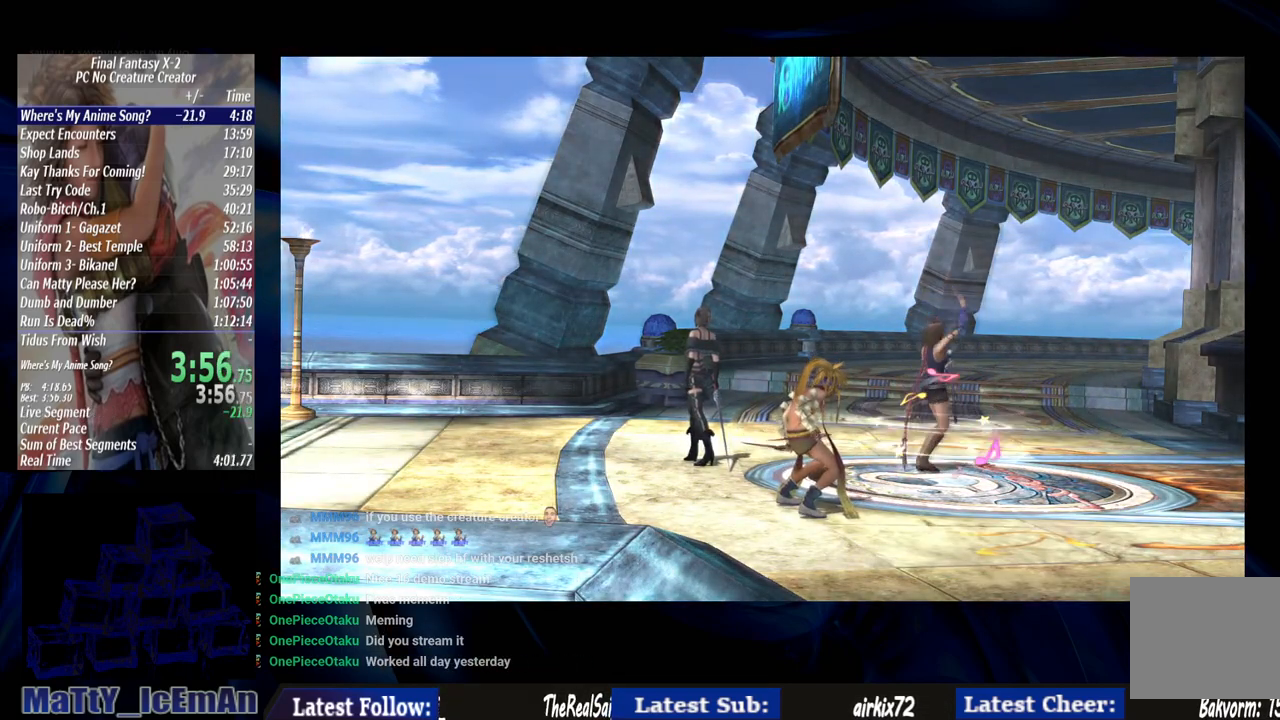
{"buttons": [], "left_stick": "center", "right_stick": "center", "events": [[50, "R1", "up"], [83, "CROSS", "up"], [150, "CROSS", "down"], [150, "R1", "down"], [283, "CROSS", "up"], [283, "R1", "up"], [350, "CROSS", "down"], [383, "R1", "down"], [483, "CROSS", "up"], [483, "R1", "up"]]}
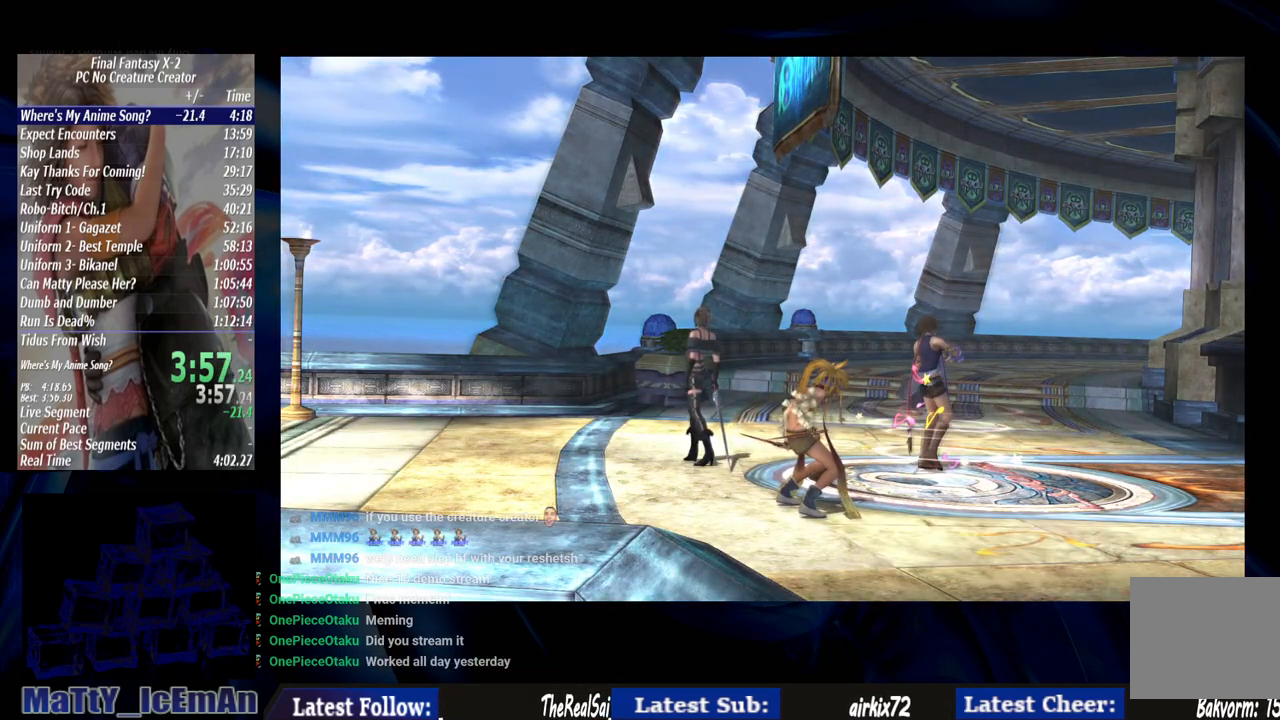
{"buttons": ["CROSS", "R1"], "left_stick": "center", "right_stick": "center", "events": [[50, "CROSS", "down"], [83, "R1", "down"], [183, "CROSS", "up"], [183, "R1", "up"], [283, "CROSS", "down"], [317, "R1", "down"], [383, "R1", "up"], [417, "CROSS", "up"], [483, "CROSS", "down"], [483, "R1", "down"]]}
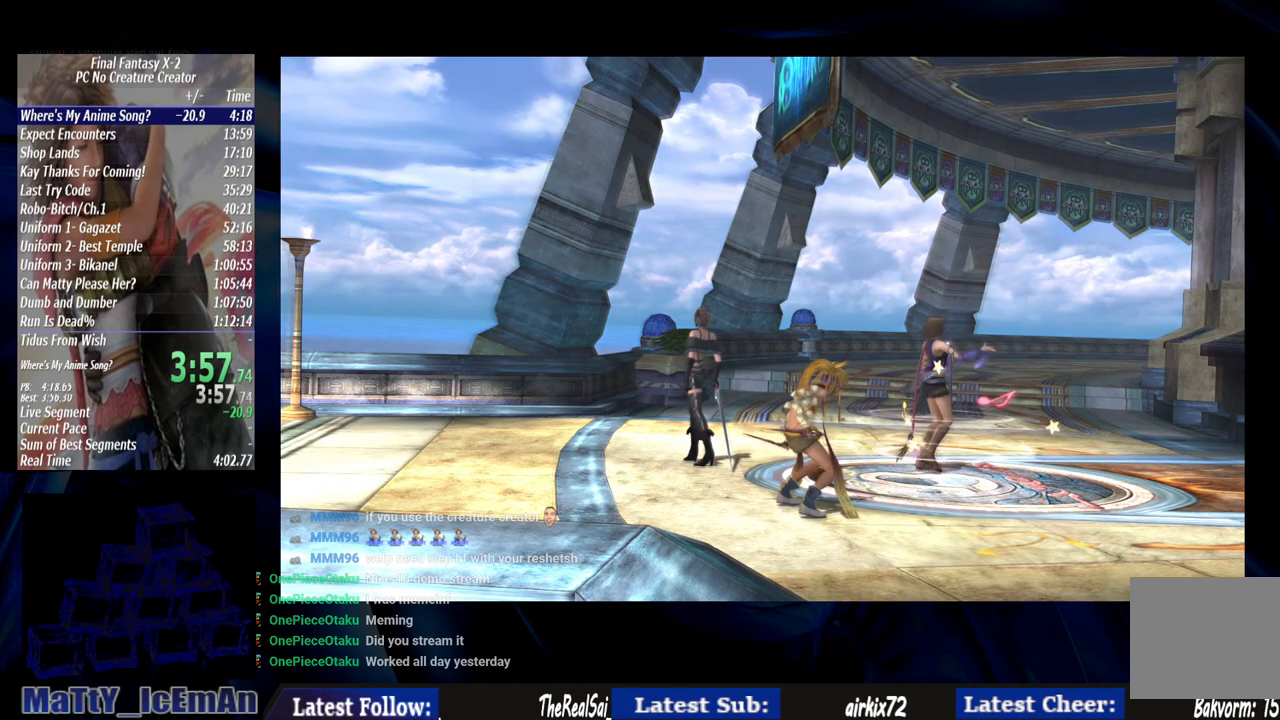
{"buttons": ["CROSS"], "left_stick": "center", "right_stick": "center", "events": [[117, "CROSS", "up"], [117, "R1", "up"], [183, "CROSS", "down"], [217, "R1", "down"], [317, "CROSS", "up"], [317, "R1", "up"], [417, "CROSS", "down"], [417, "R1", "down"], [500, "R1", "up"]]}
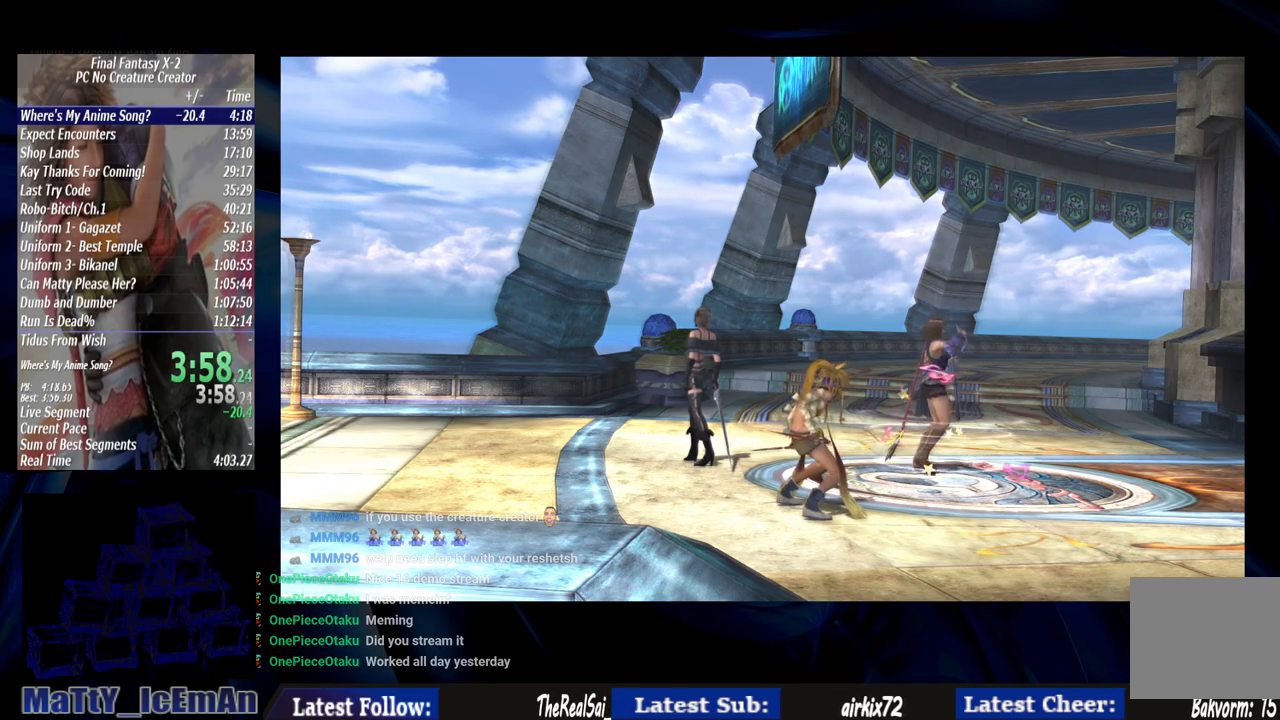
{"buttons": [], "left_stick": "center", "right_stick": "center", "events": [[50, "CROSS", "up"], [117, "CROSS", "down"], [117, "R1", "down"], [250, "CROSS", "up"], [250, "R1", "up"], [317, "CROSS", "down"], [350, "R1", "down"], [433, "R1", "up"], [483, "CROSS", "up"]]}
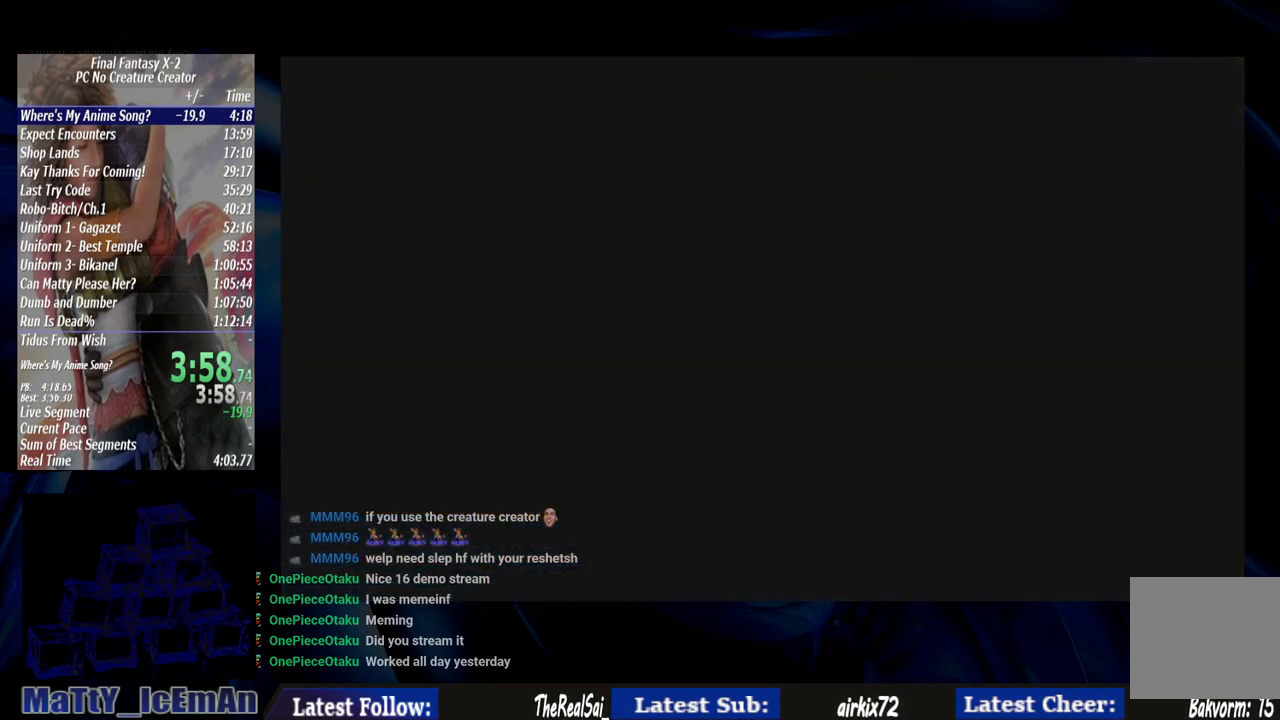
{"buttons": ["CROSS"], "left_stick": "center", "right_stick": "center", "events": [[17, "CROSS", "down"], [50, "R1", "down"], [150, "R1", "up"], [183, "CROSS", "up"], [250, "CROSS", "down"], [283, "R1", "down"], [383, "R1", "up"]]}
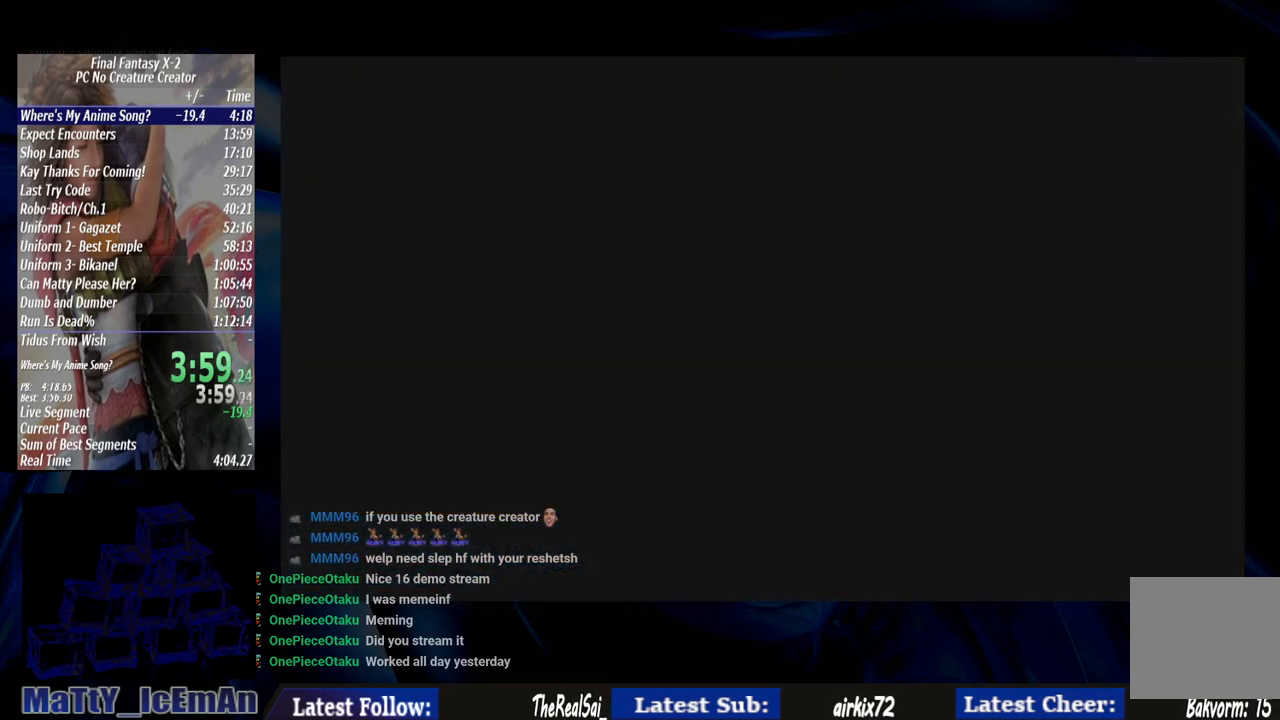
{"buttons": ["CROSS", "R1"], "left_stick": "center", "right_stick": "center", "events": [[17, "R1", "down"], [83, "R1", "up"], [117, "CROSS", "up"], [150, "CROSS", "down"], [183, "R1", "down"], [283, "CROSS", "up"], [283, "R1", "up"], [383, "CROSS", "down"], [383, "R1", "down"]]}
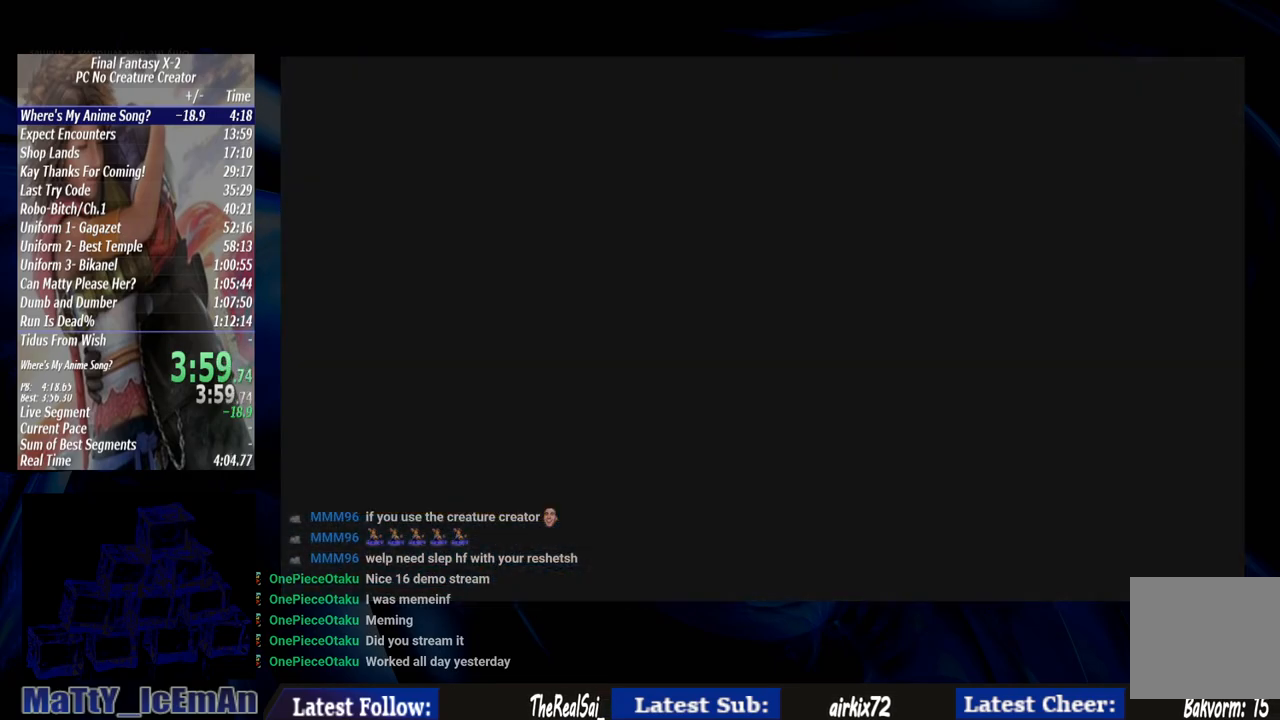
{"buttons": [], "left_stick": "center", "right_stick": "center", "events": [[17, "CROSS", "up"], [17, "R1", "up"], [83, "CROSS", "down"], [100, "R1", "down"], [217, "CROSS", "up"], [217, "R1", "up"], [317, "CROSS", "down"], [317, "R1", "down"], [417, "R1", "up"], [450, "CROSS", "up"]]}
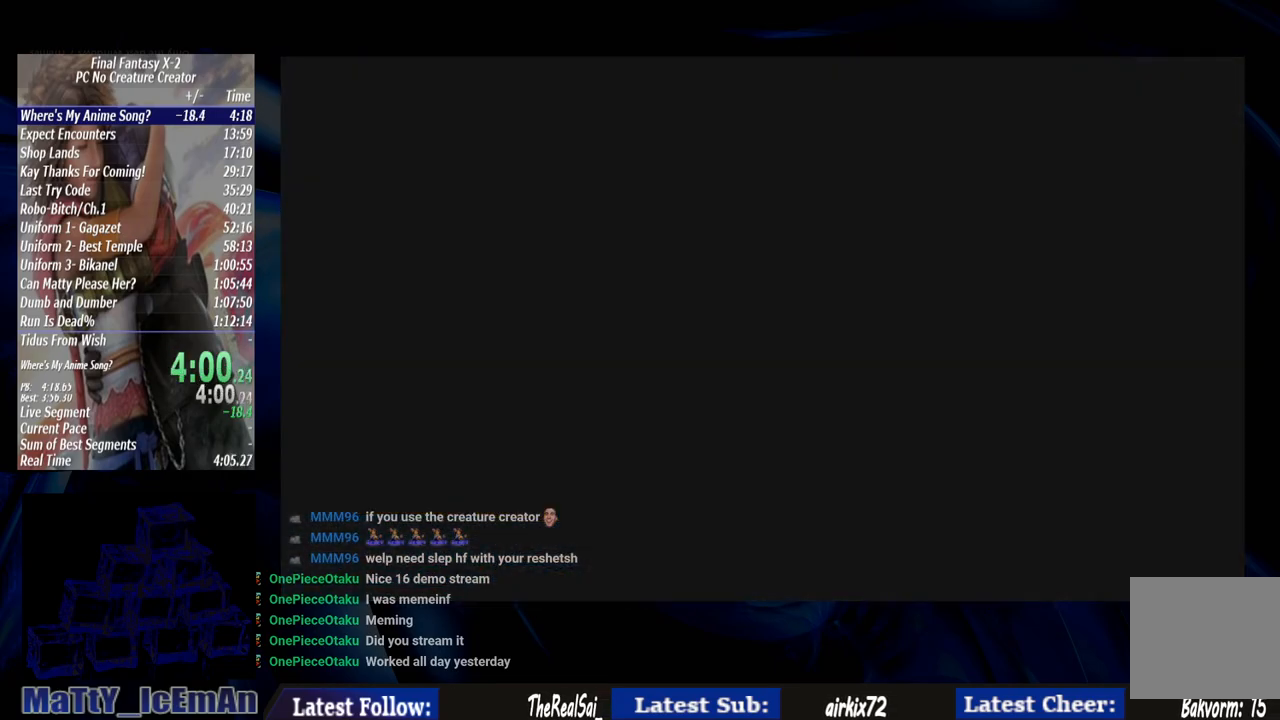
{"buttons": ["CROSS", "R1"], "left_stick": "center", "right_stick": "center", "events": [[17, "CROSS", "down"], [17, "R1", "down"], [117, "R1", "up"], [150, "CROSS", "up"], [217, "CROSS", "down"], [250, "R1", "down"], [350, "R1", "up"], [383, "CROSS", "up"], [450, "CROSS", "down"], [483, "R1", "down"]]}